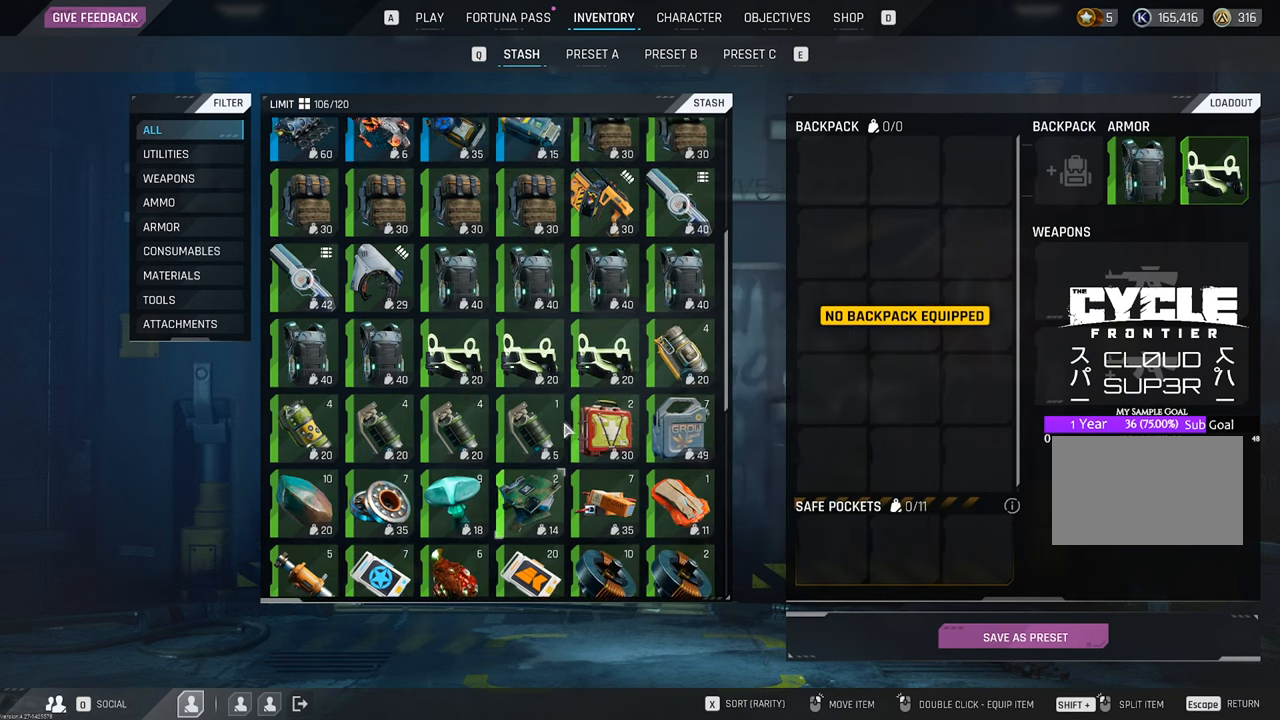
Gameplay with keyboard and mouse; each line is a JSON object with the keys and mouse buttons held at the frame after it. "events" lists presses ("down") and releases ("up") of "1", "2", "3", "4", "5", "a", "b", "c", "caps_lock", "ctrl", "d", "e", "f", "g", "q", "r", "s", "shift", "space", "t", "tab", "tilde", "v", "w", "x", "z", "mouse_left", "mouse_wheel" and "mouse_right" between this image and that frame as [ms after this image, input, new state], when the widget could be followed in between. "mouse_left", "mouse_wheel", "mouse_right" = the "left", "wheel", "right" buttons of the "mouse" list. No other keys are recorded. "wheel" means that the mouse wheel is clicked or scrolled. "mouse_move" is the direction in which the mouse moves at that frame (one of eight, or "still"), when it could be read.
{"keys": [], "mouse": [], "mouse_move": "up-left", "events": [[216, "mouse_wheel", "down"], [316, "mouse_wheel", "up"]]}
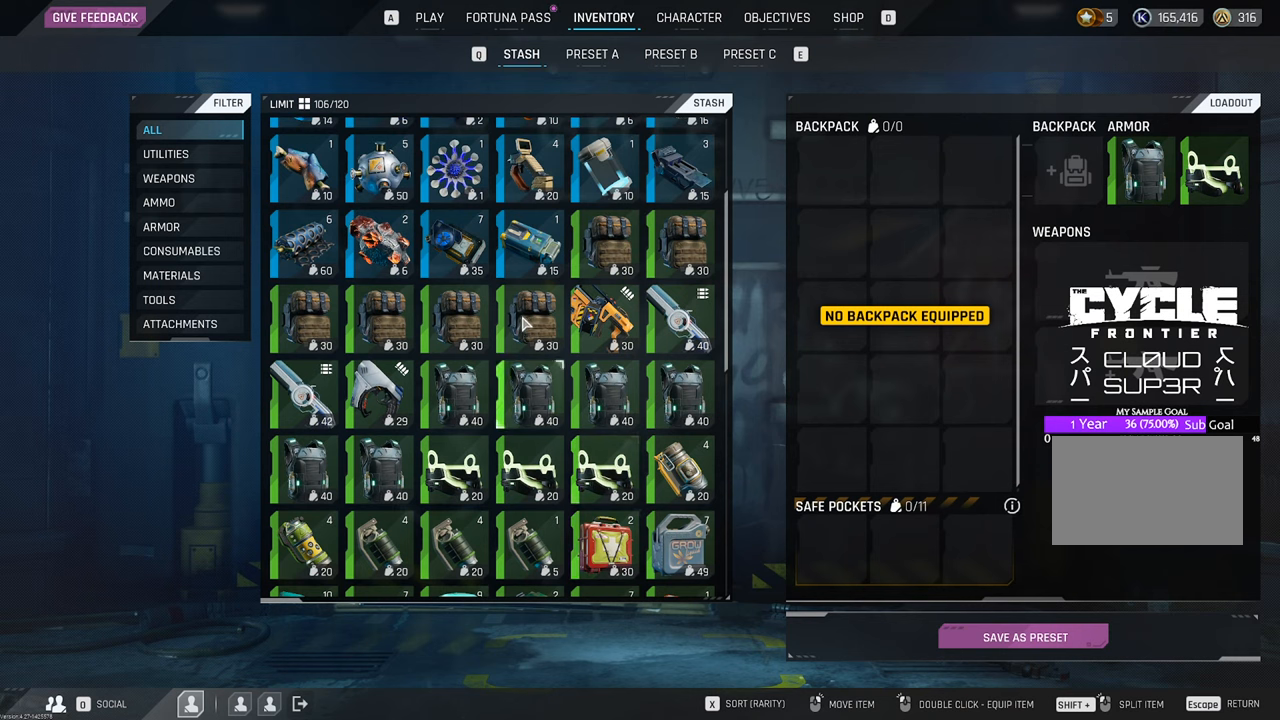
{"keys": [], "mouse": [], "mouse_move": "still", "events": []}
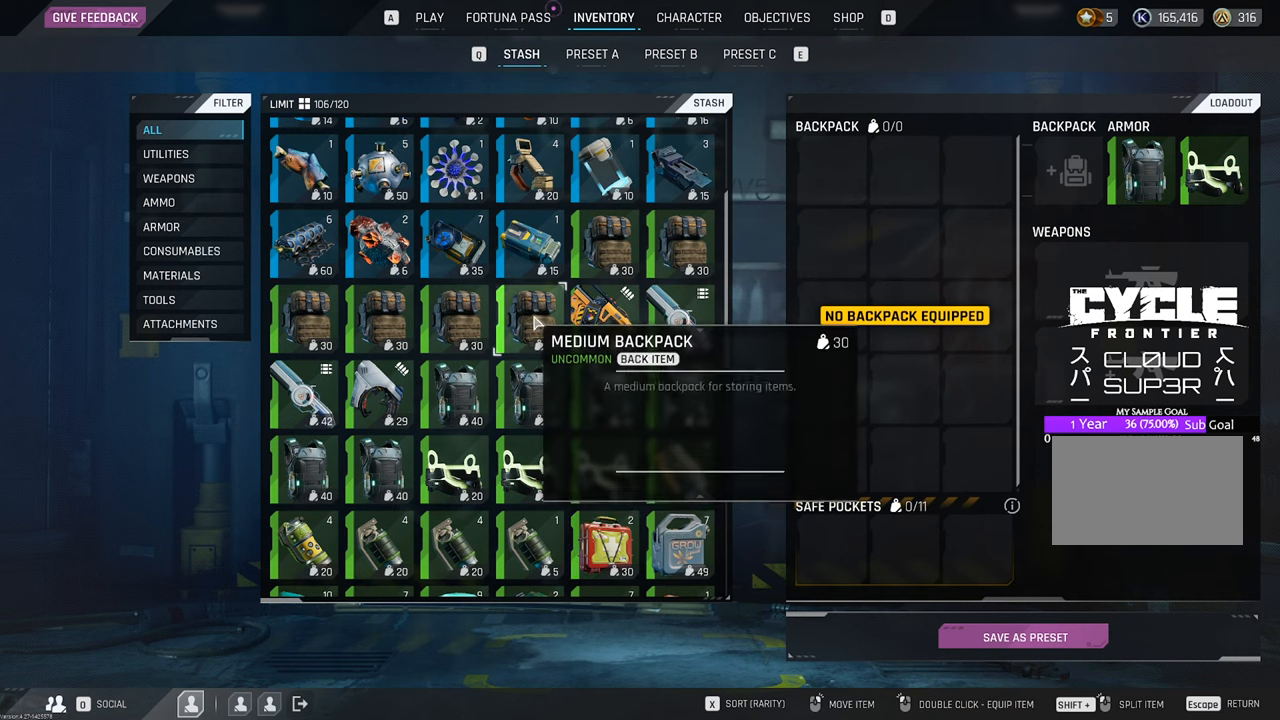
{"keys": [], "mouse": [], "mouse_move": "down-right", "events": [[166, "mouse_right", "down"], [216, "mouse_right", "up"]]}
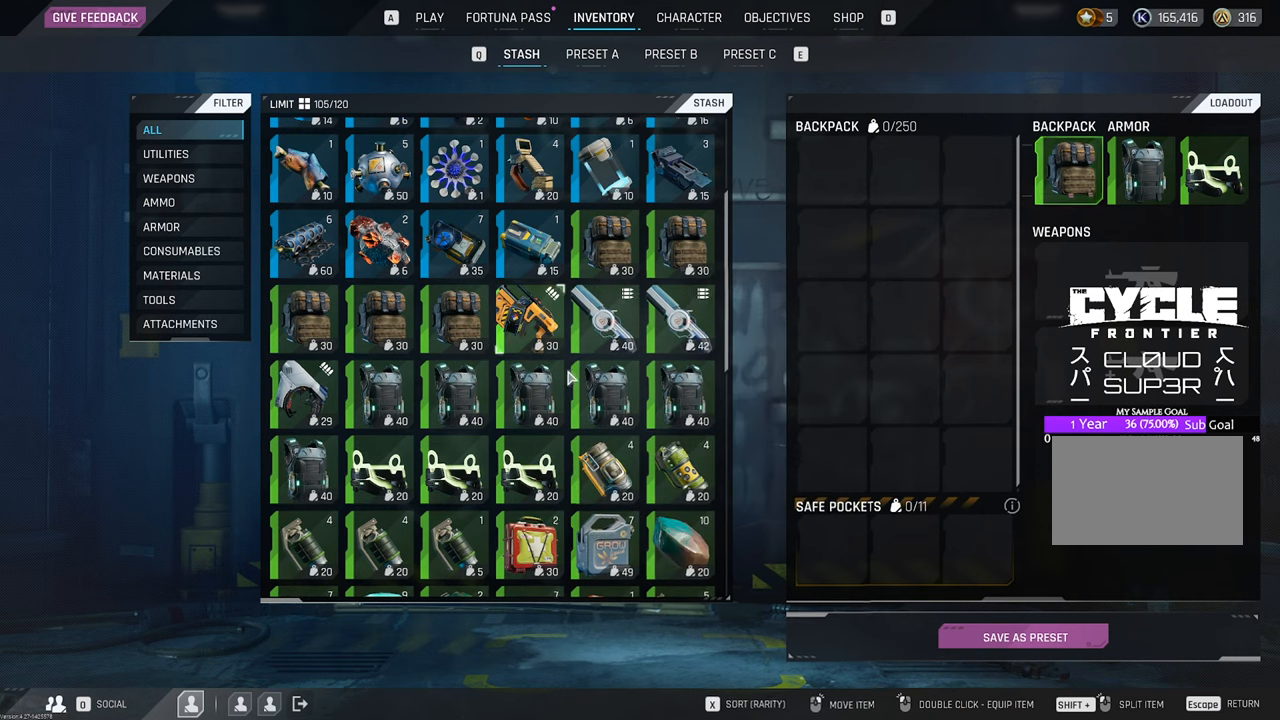
{"keys": [], "mouse": [], "mouse_move": "still", "events": []}
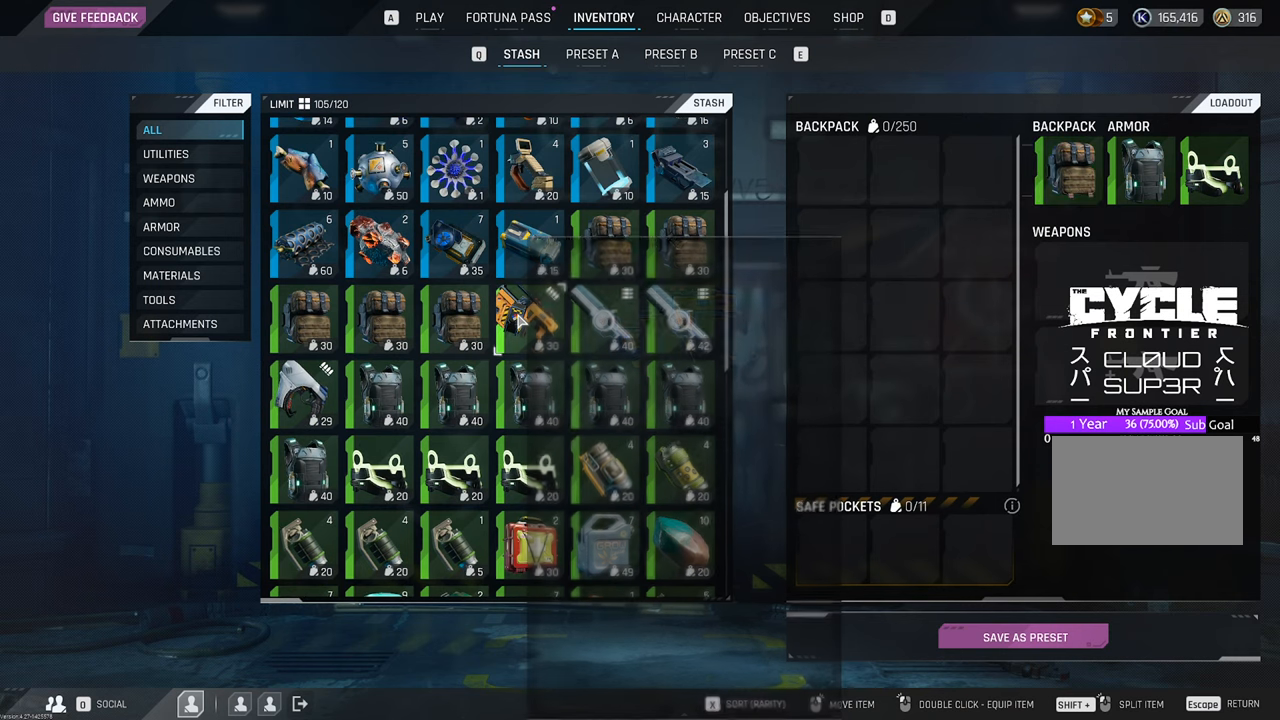
{"keys": [], "mouse": [], "mouse_move": "still", "events": []}
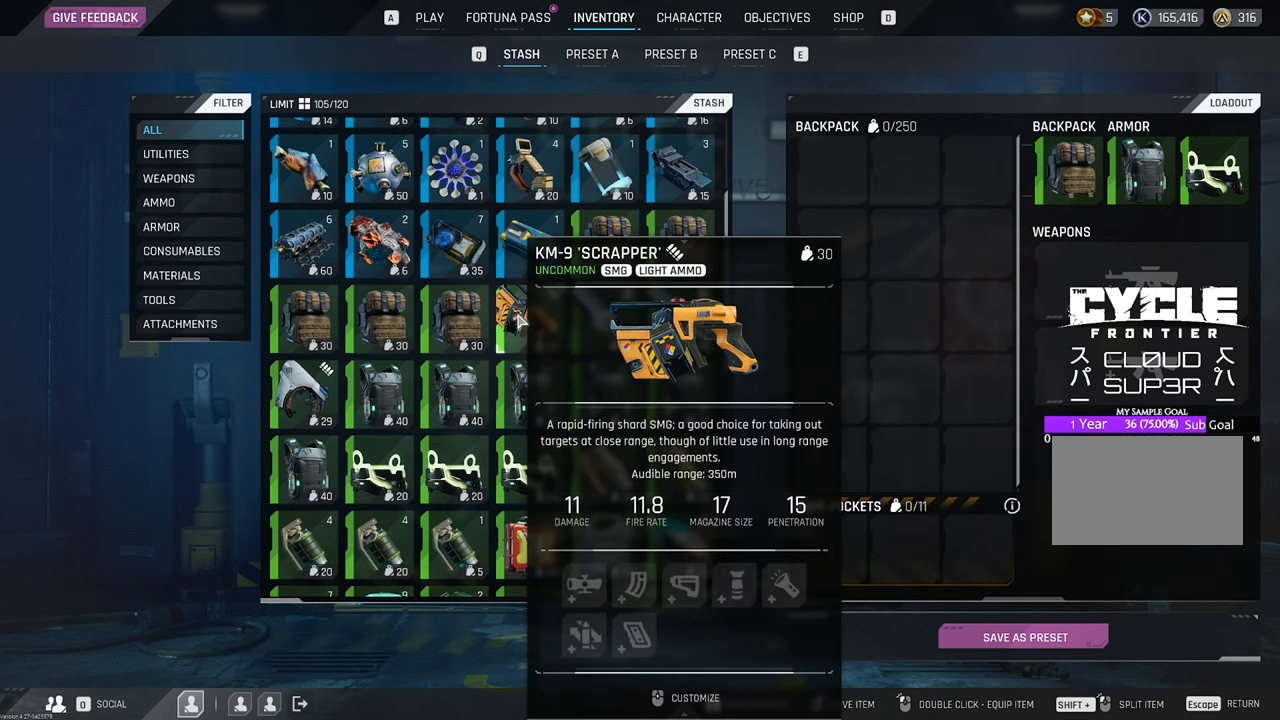
{"keys": [], "mouse": [], "mouse_move": "still", "events": []}
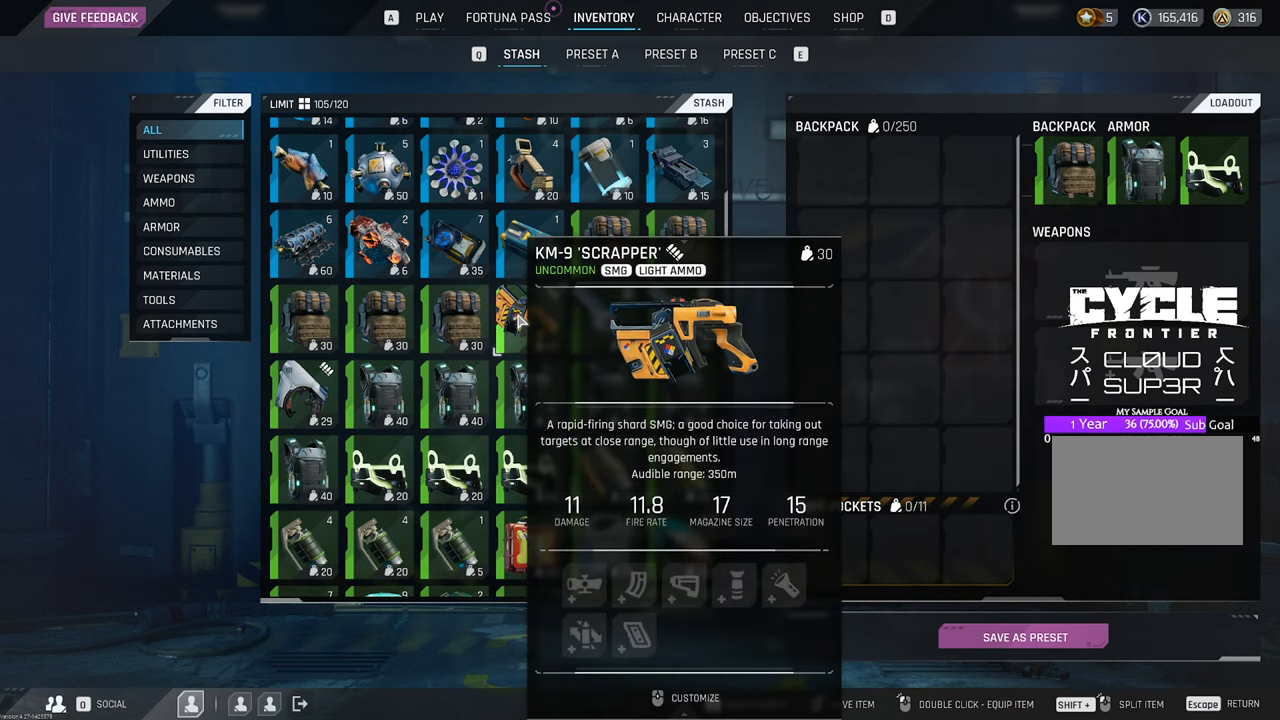
{"keys": [], "mouse": [], "mouse_move": "still", "events": [[216, "mouse_wheel", "down"], [416, "mouse_wheel", "up"]]}
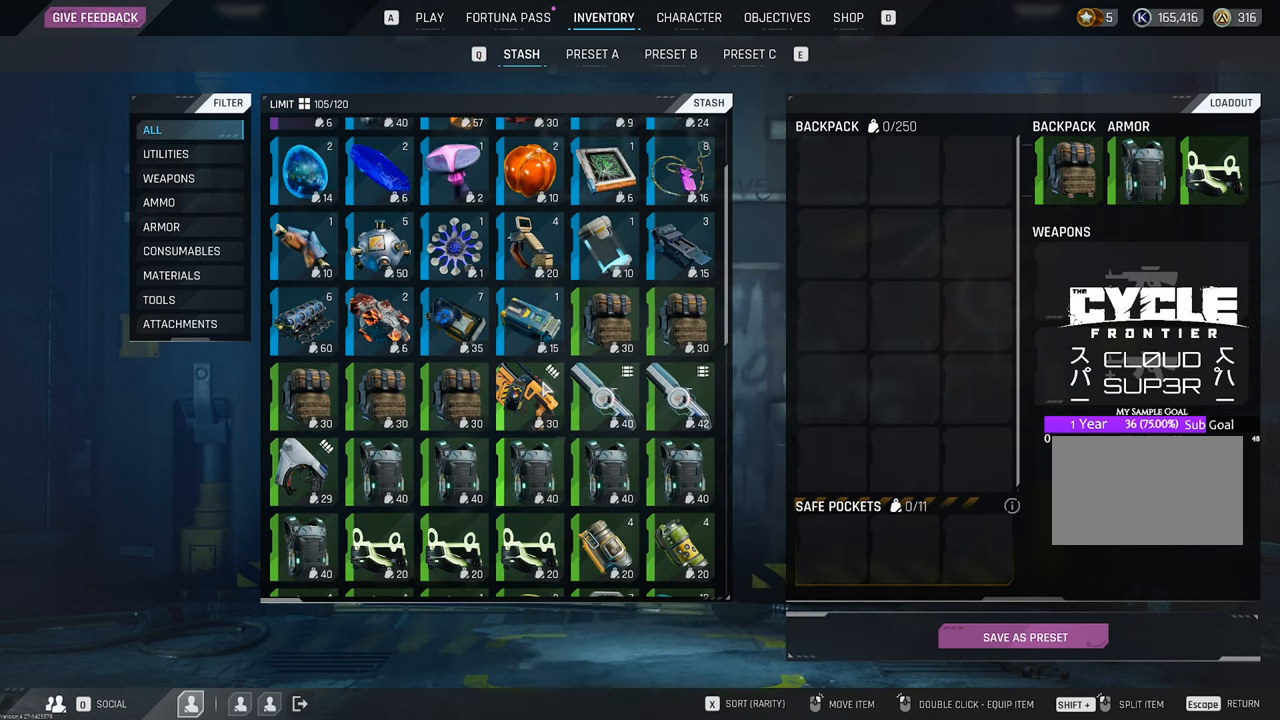
{"keys": [], "mouse": [], "mouse_move": "still", "events": [[133, "mouse_wheel", "down"], [250, "mouse_wheel", "up"]]}
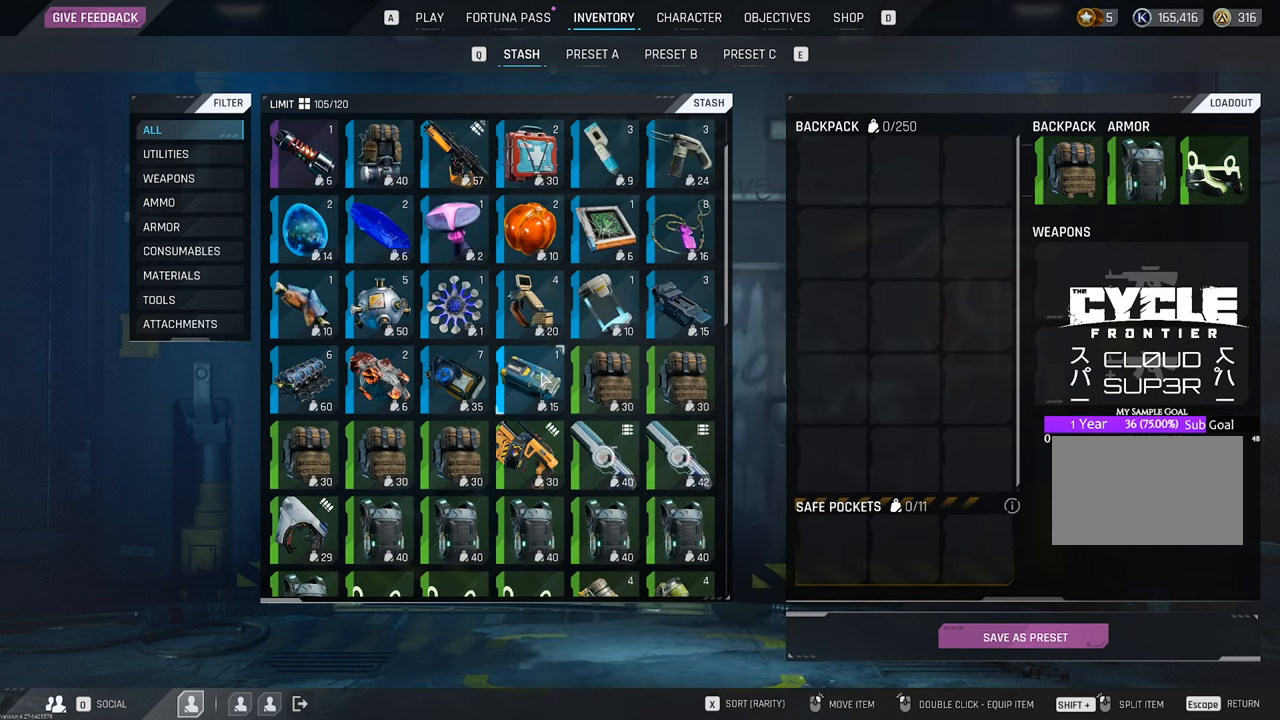
{"keys": [], "mouse": [], "mouse_move": "down", "events": []}
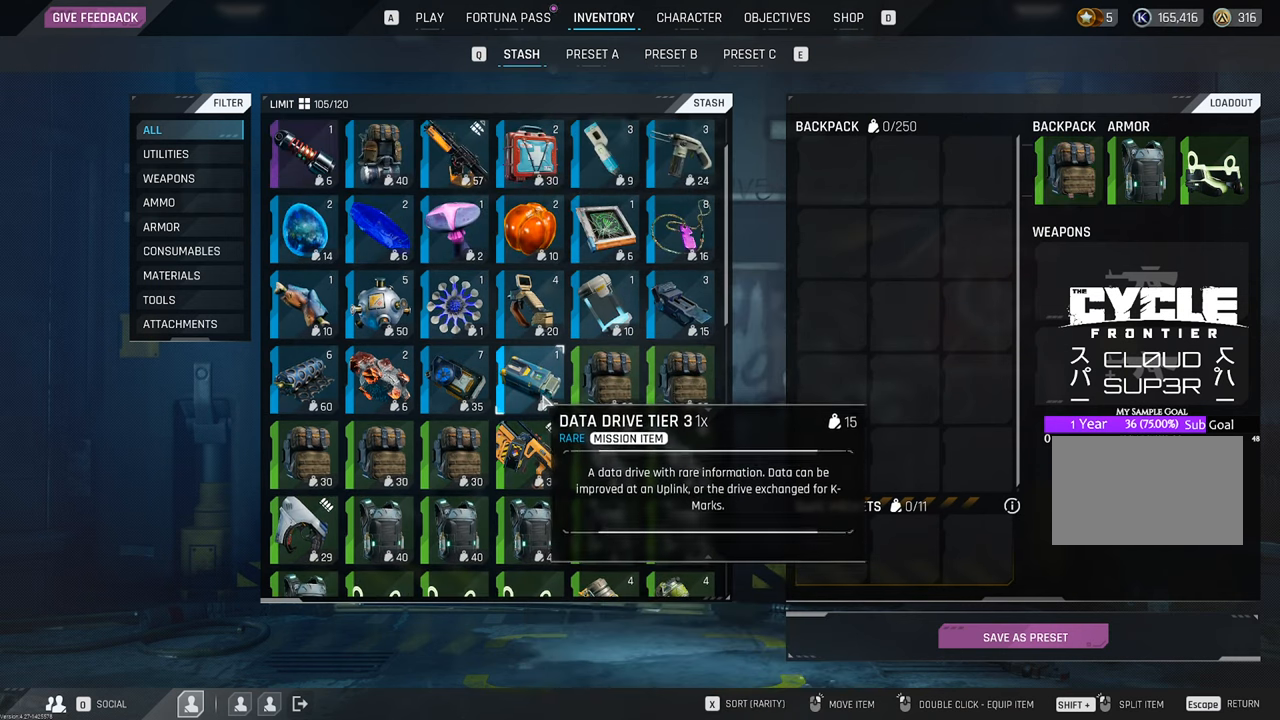
{"keys": [], "mouse": [], "mouse_move": "still", "events": [[83, "mouse_wheel", "down"], [183, "mouse_wheel", "up"], [366, "mouse_wheel", "down"], [500, "mouse_wheel", "up"]]}
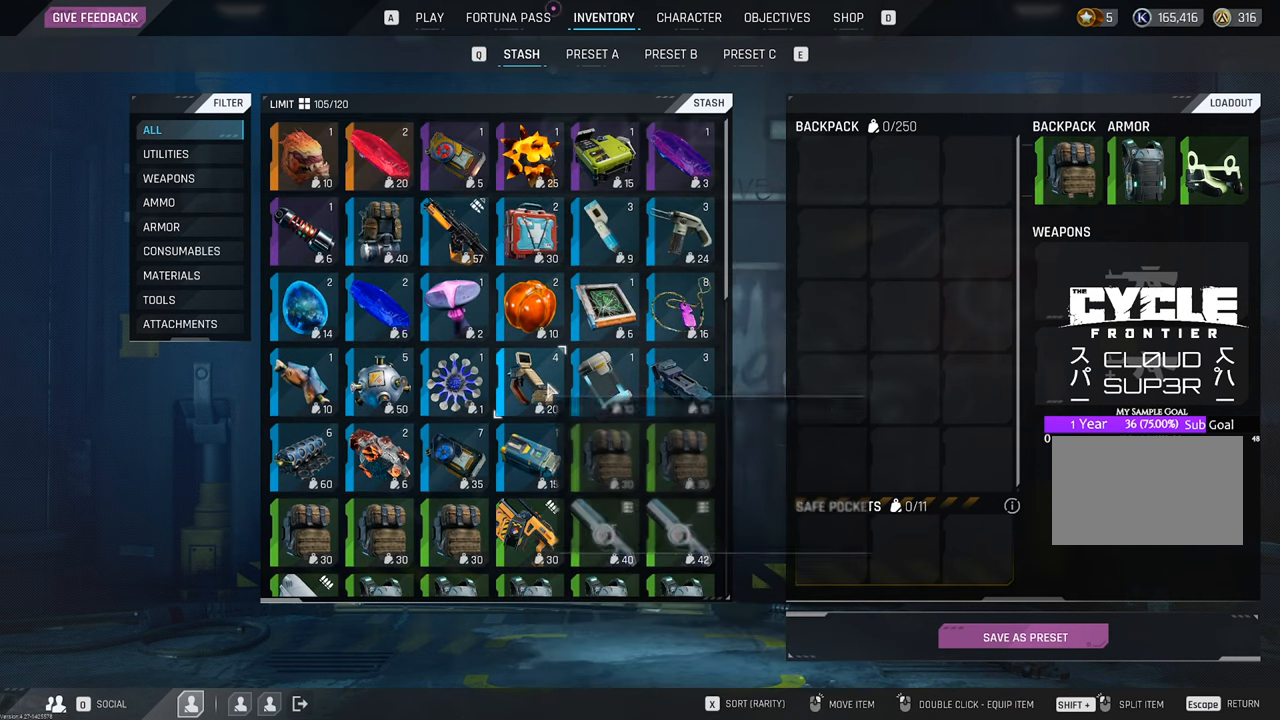
{"keys": [], "mouse": [], "mouse_move": "still", "events": [[150, "mouse_wheel", "down"], [283, "mouse_wheel", "up"]]}
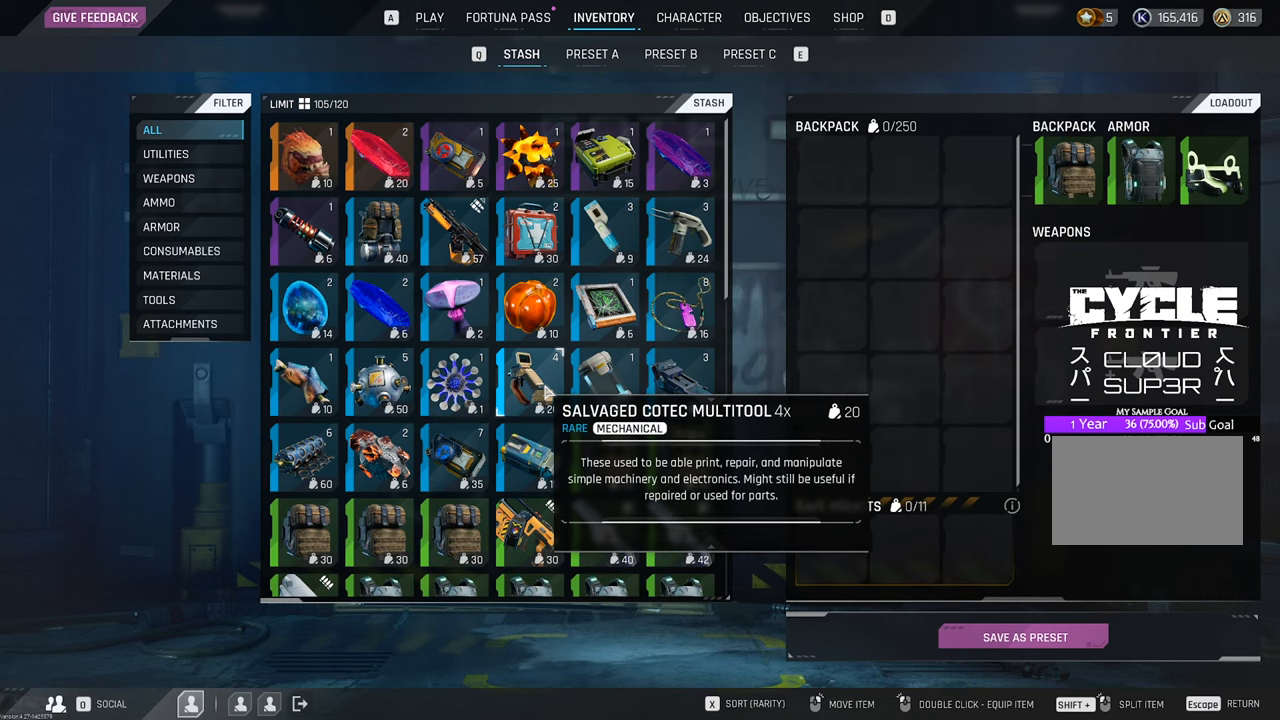
{"keys": [], "mouse": [], "mouse_move": "still", "events": [[66, "mouse_wheel", "down"], [200, "mouse_wheel", "up"], [350, "mouse_wheel", "down"], [483, "mouse_wheel", "up"]]}
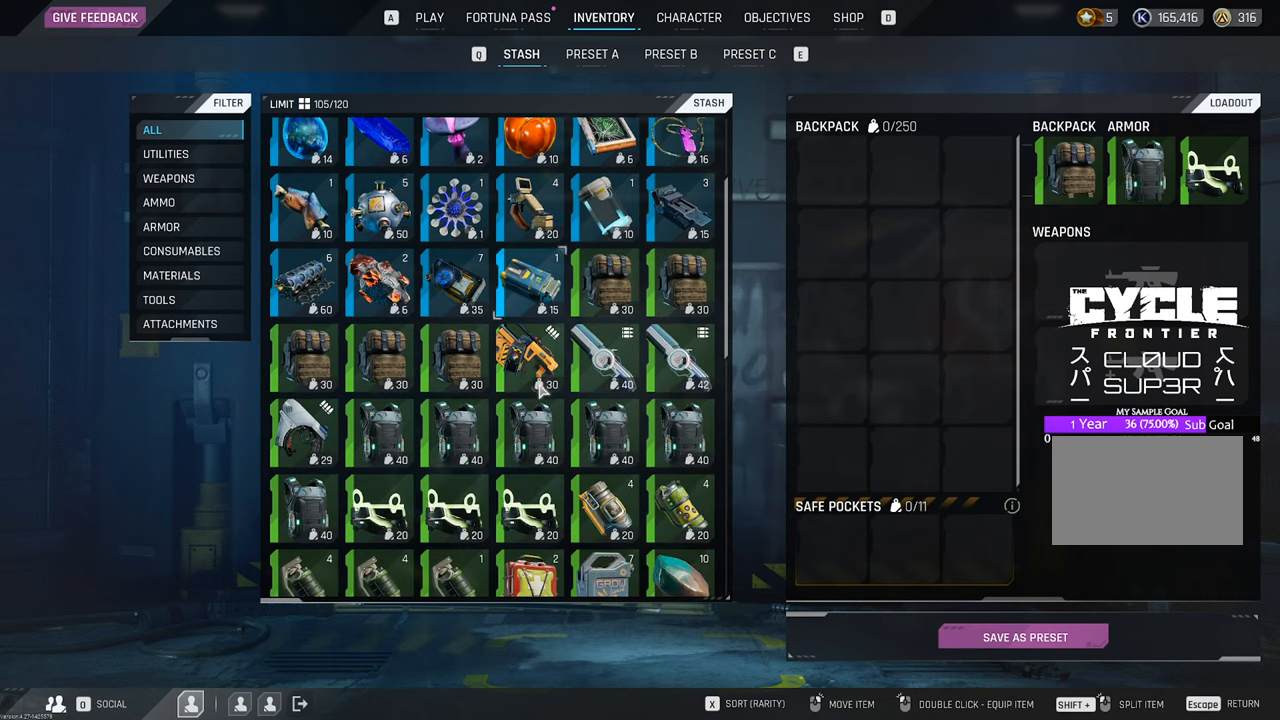
{"keys": [], "mouse": [], "mouse_move": "still", "events": []}
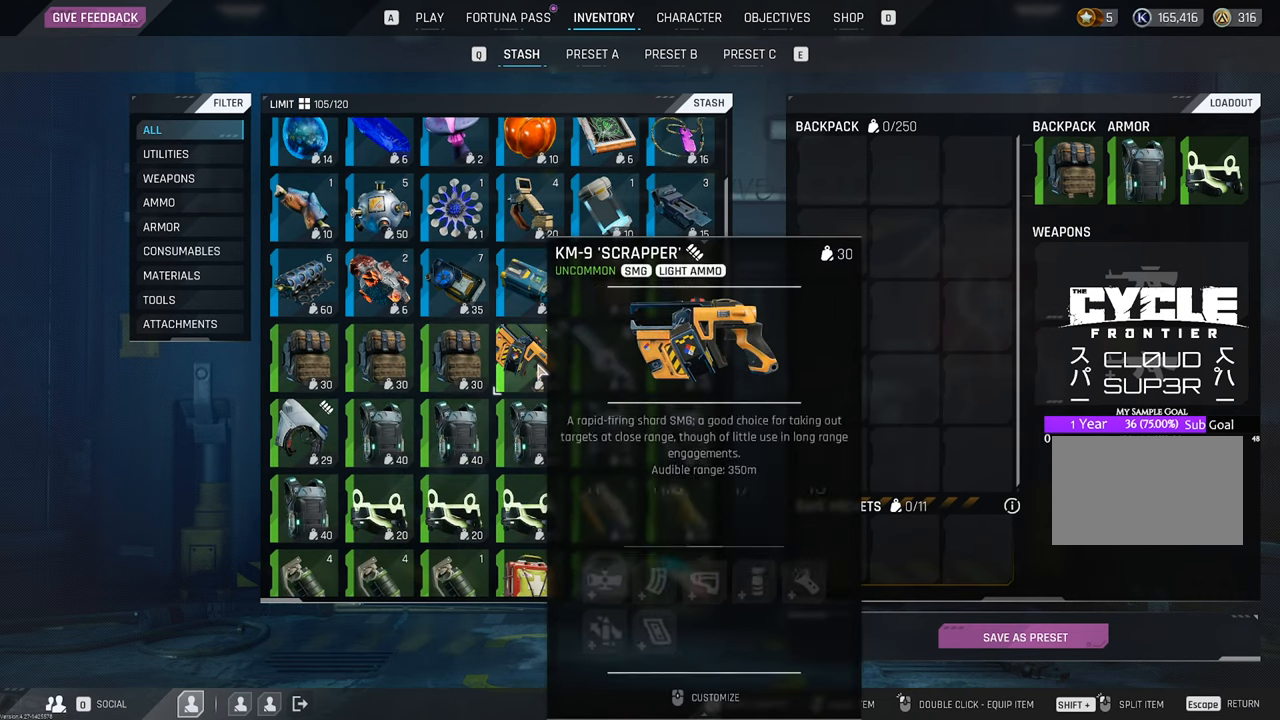
{"keys": [], "mouse": ["wheel"], "mouse_move": "still", "events": [[433, "mouse_wheel", "down"]]}
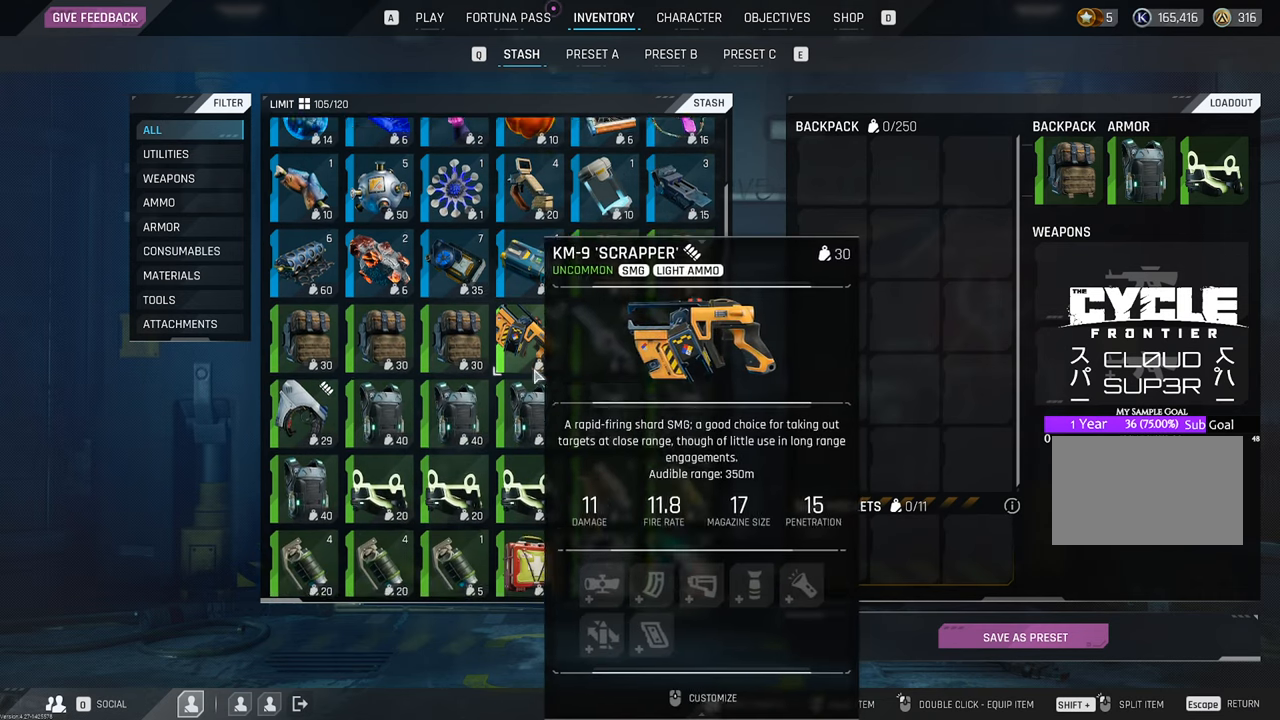
{"keys": [], "mouse": [], "mouse_move": "still", "events": [[83, "mouse_wheel", "up"], [350, "mouse_wheel", "down"], [450, "mouse_wheel", "up"]]}
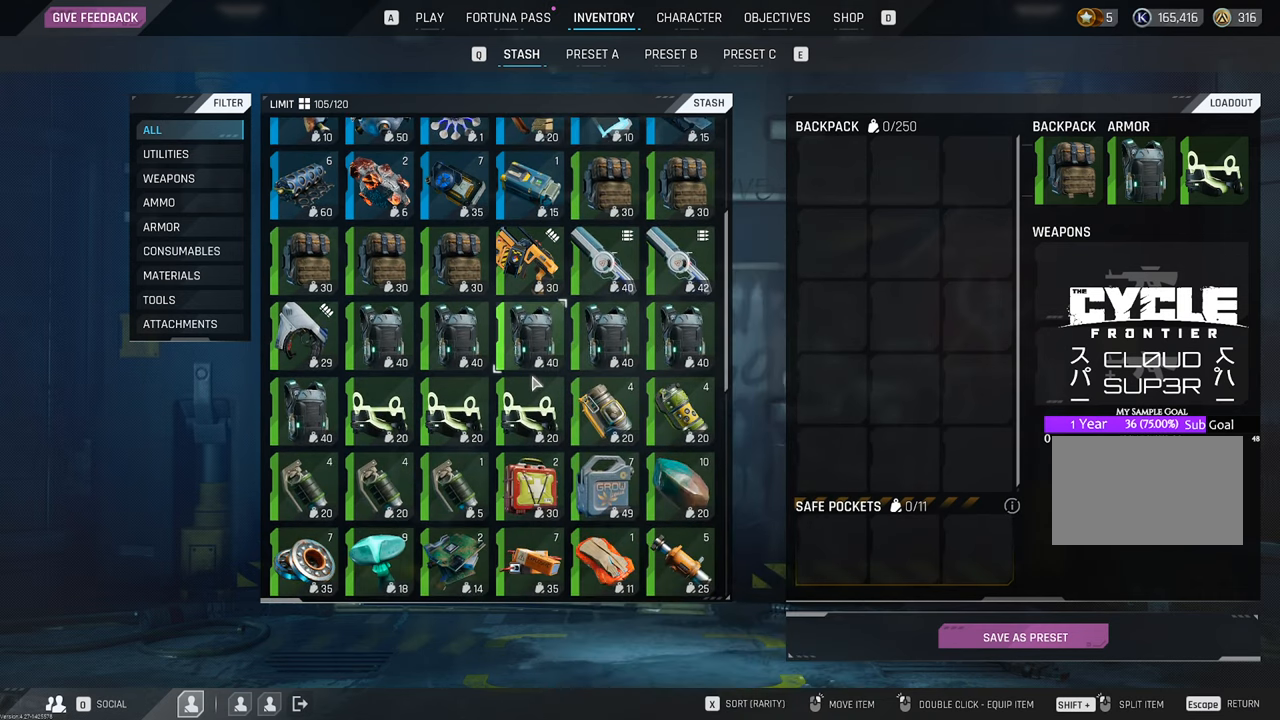
{"keys": [], "mouse": [], "mouse_move": "still", "events": [[183, "mouse_wheel", "down"], [283, "mouse_wheel", "up"]]}
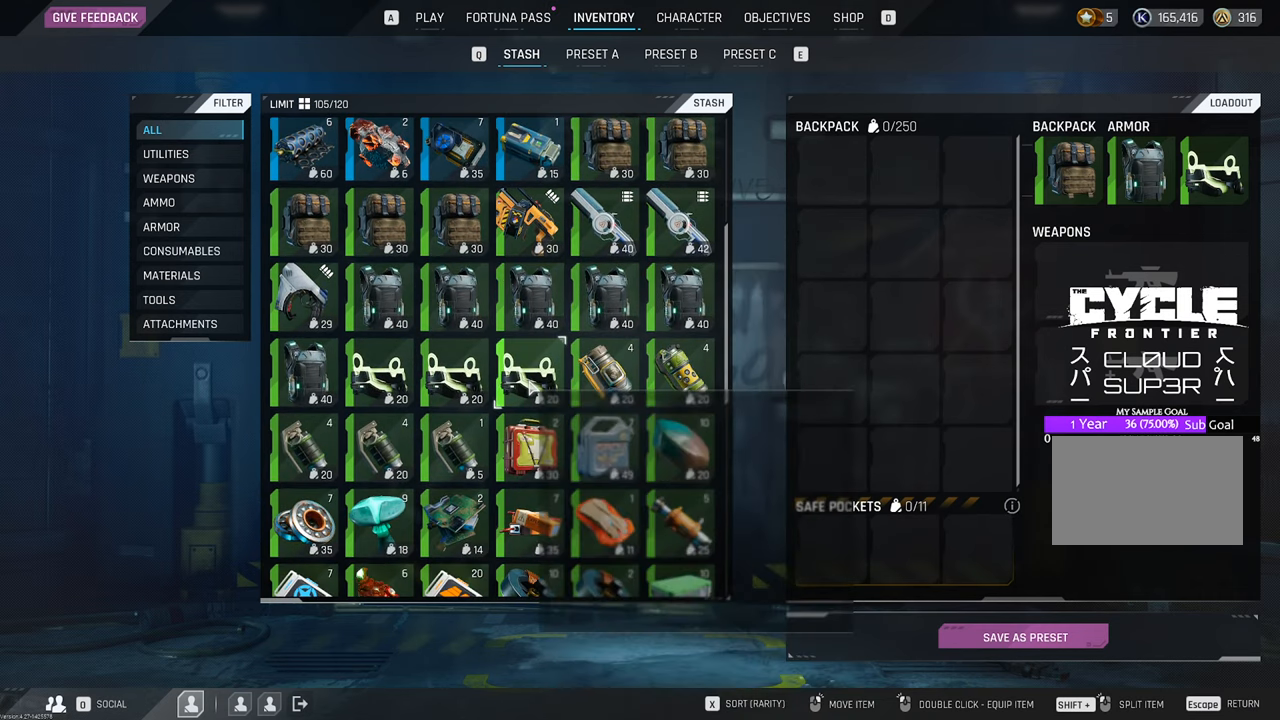
{"keys": [], "mouse": [], "mouse_move": "still", "events": [[16, "mouse_wheel", "down"], [100, "mouse_wheel", "up"], [333, "mouse_wheel", "down"], [433, "mouse_wheel", "up"]]}
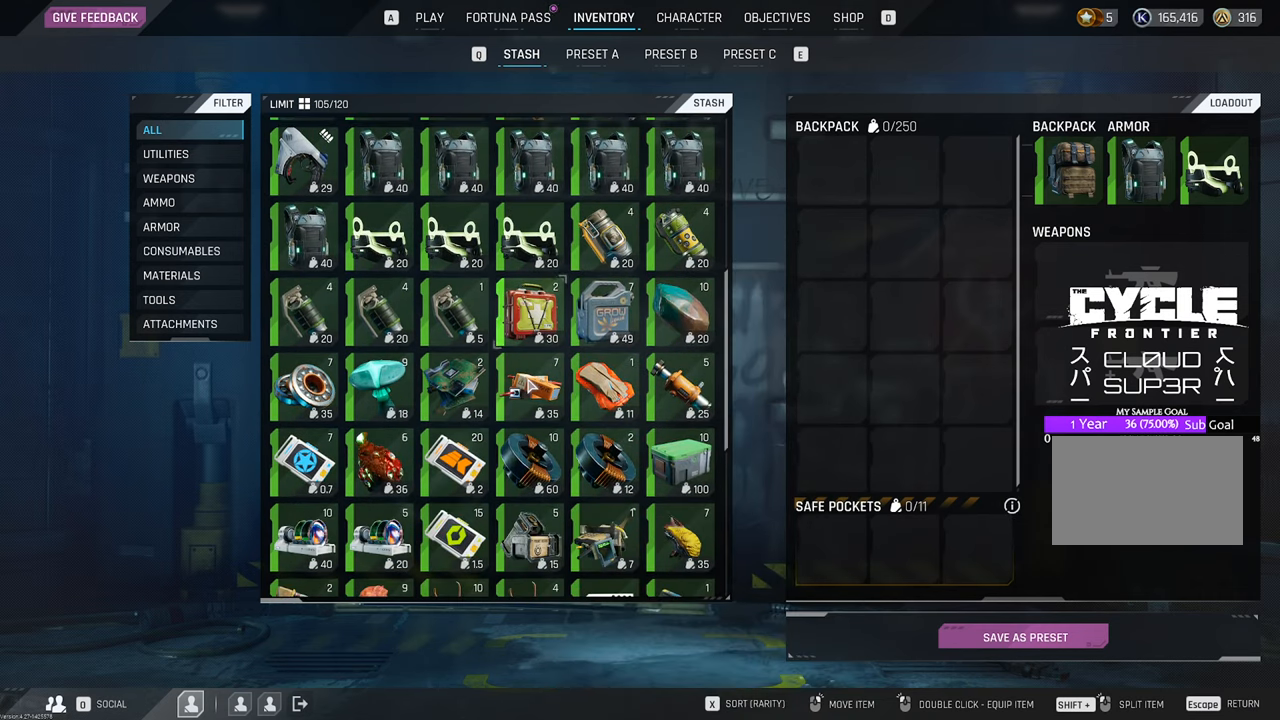
{"keys": [], "mouse": ["wheel"], "mouse_move": "still", "events": [[116, "mouse_wheel", "down"], [216, "mouse_wheel", "up"], [500, "mouse_wheel", "down"]]}
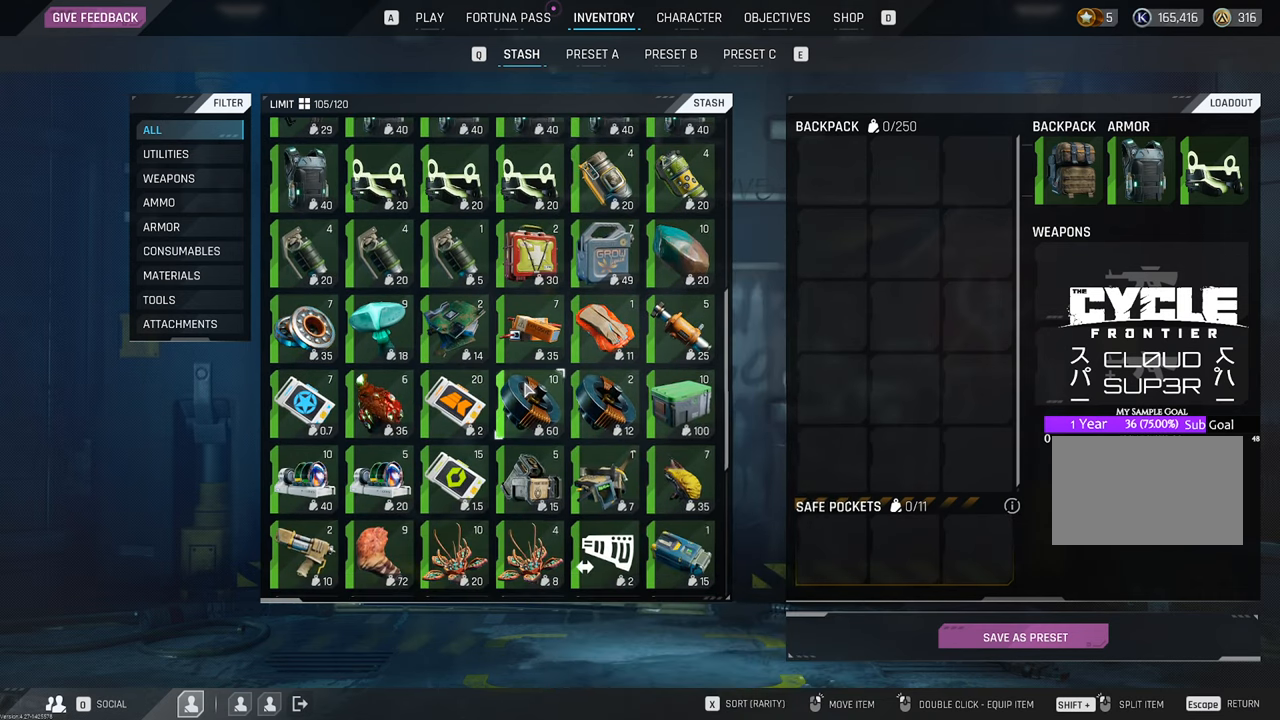
{"keys": [], "mouse": [], "mouse_move": "still", "events": [[133, "mouse_wheel", "up"], [216, "mouse_wheel", "down"], [416, "mouse_wheel", "up"]]}
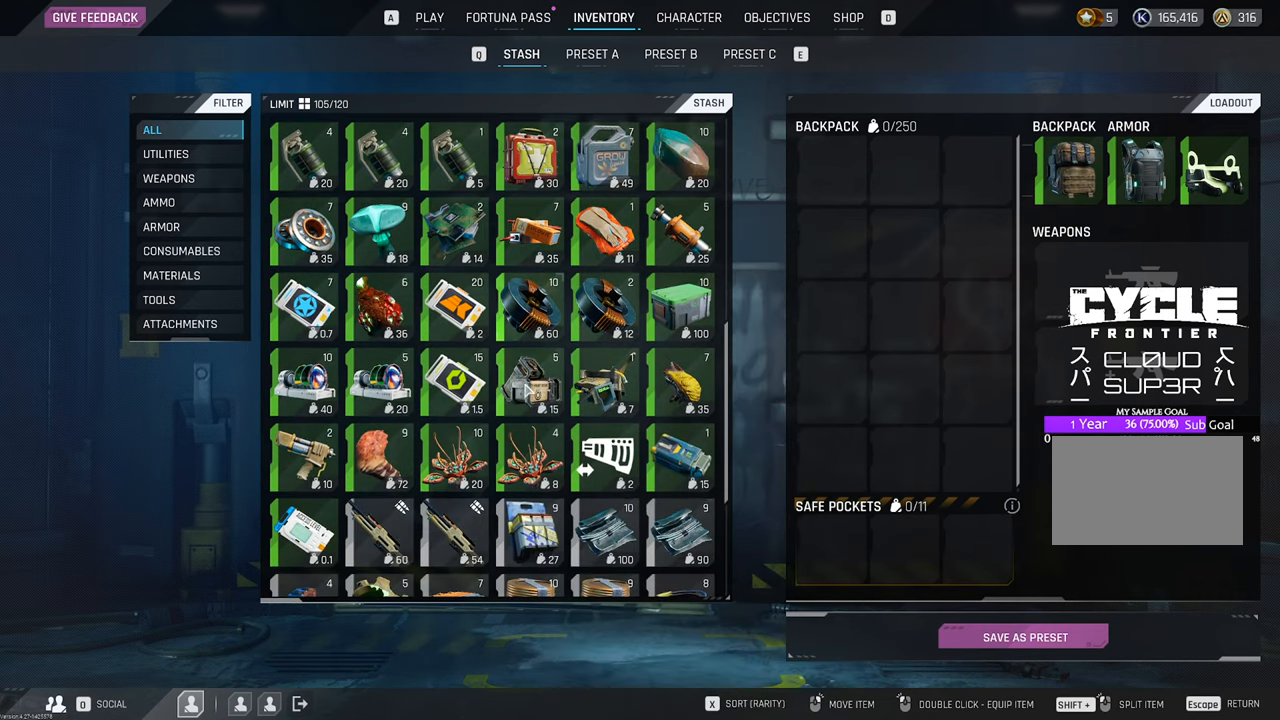
{"keys": [], "mouse": ["wheel"], "mouse_move": "still", "events": [[100, "mouse_wheel", "down"], [183, "mouse_wheel", "up"], [416, "mouse_wheel", "down"]]}
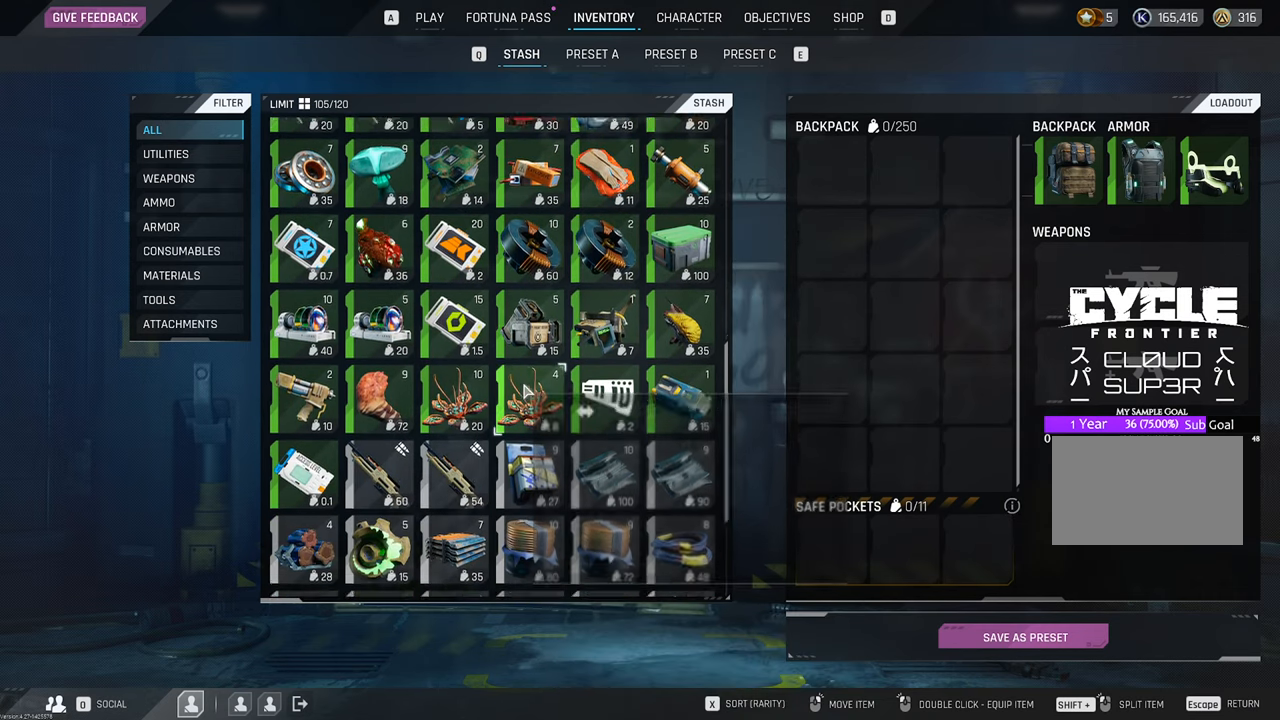
{"keys": [], "mouse": [], "mouse_move": "still", "events": [[16, "mouse_wheel", "up"]]}
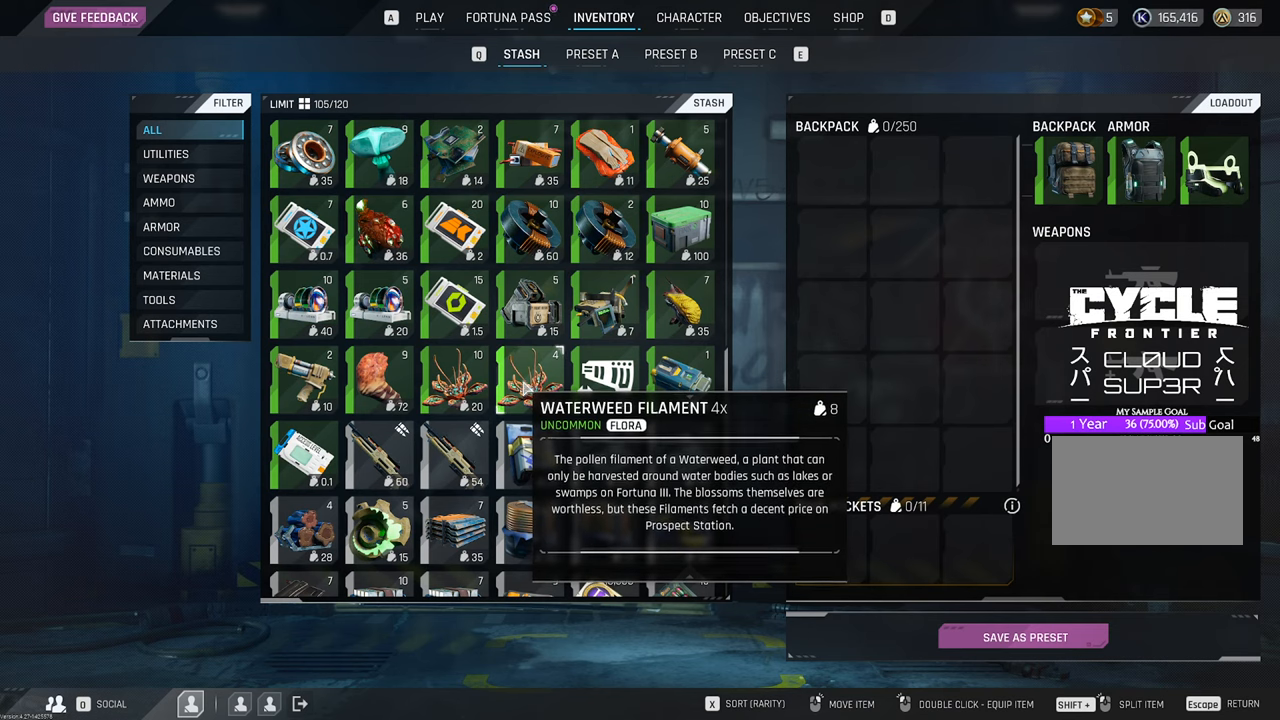
{"keys": [], "mouse": [], "mouse_move": "still", "events": [[33, "mouse_wheel", "down"], [116, "mouse_wheel", "up"]]}
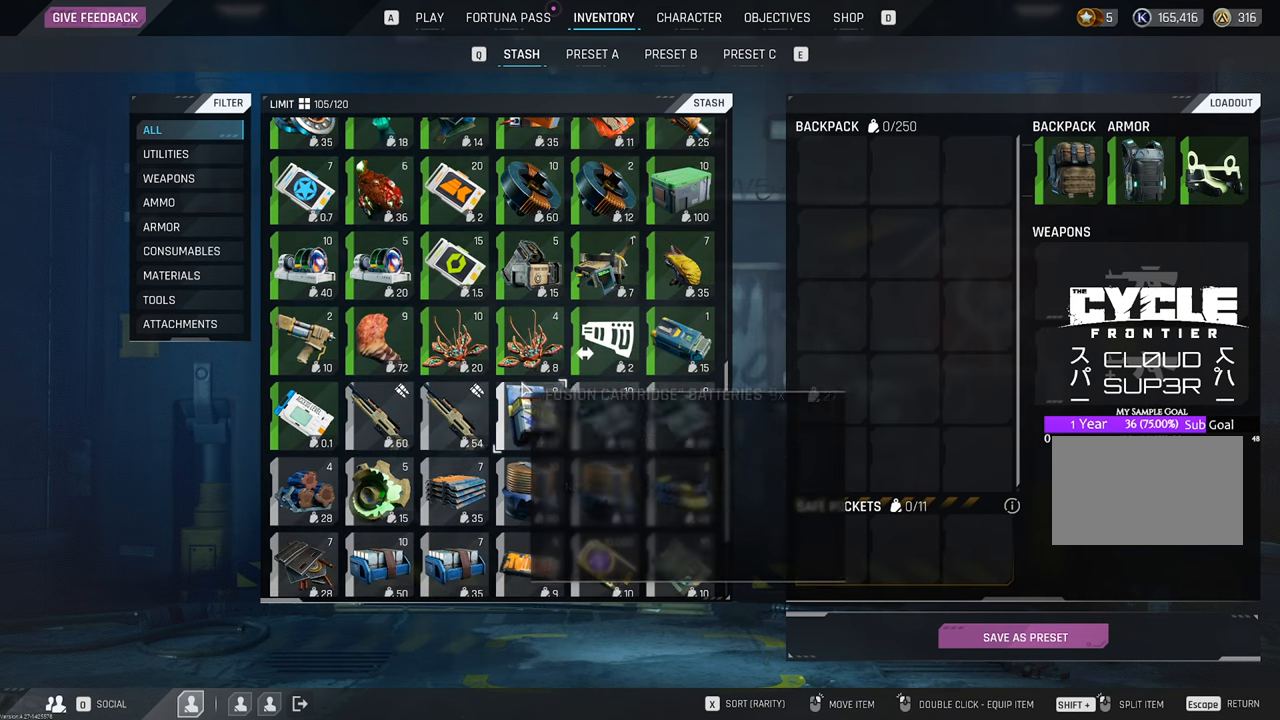
{"keys": [], "mouse": [], "mouse_move": "still", "events": [[100, "mouse_wheel", "down"], [266, "mouse_wheel", "up"], [433, "mouse_wheel", "down"], [500, "mouse_wheel", "up"]]}
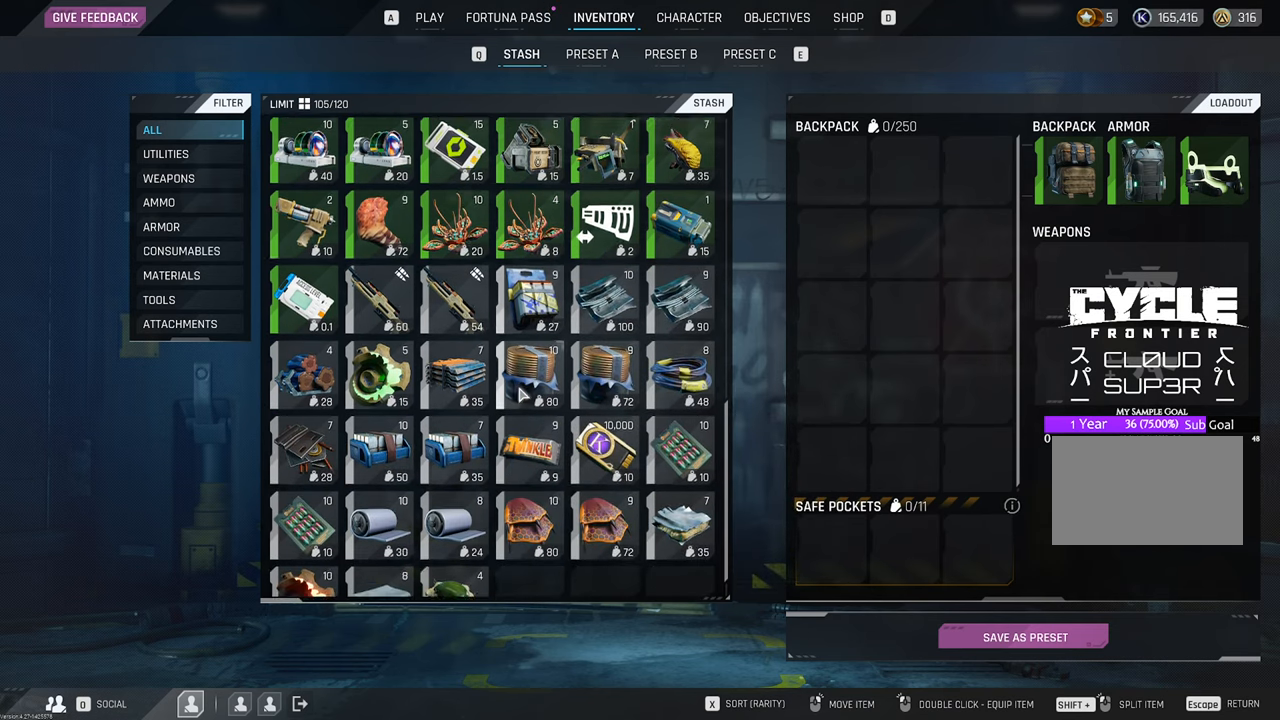
{"keys": [], "mouse": [], "mouse_move": "still", "events": [[250, "mouse_wheel", "down"], [300, "mouse_wheel", "up"]]}
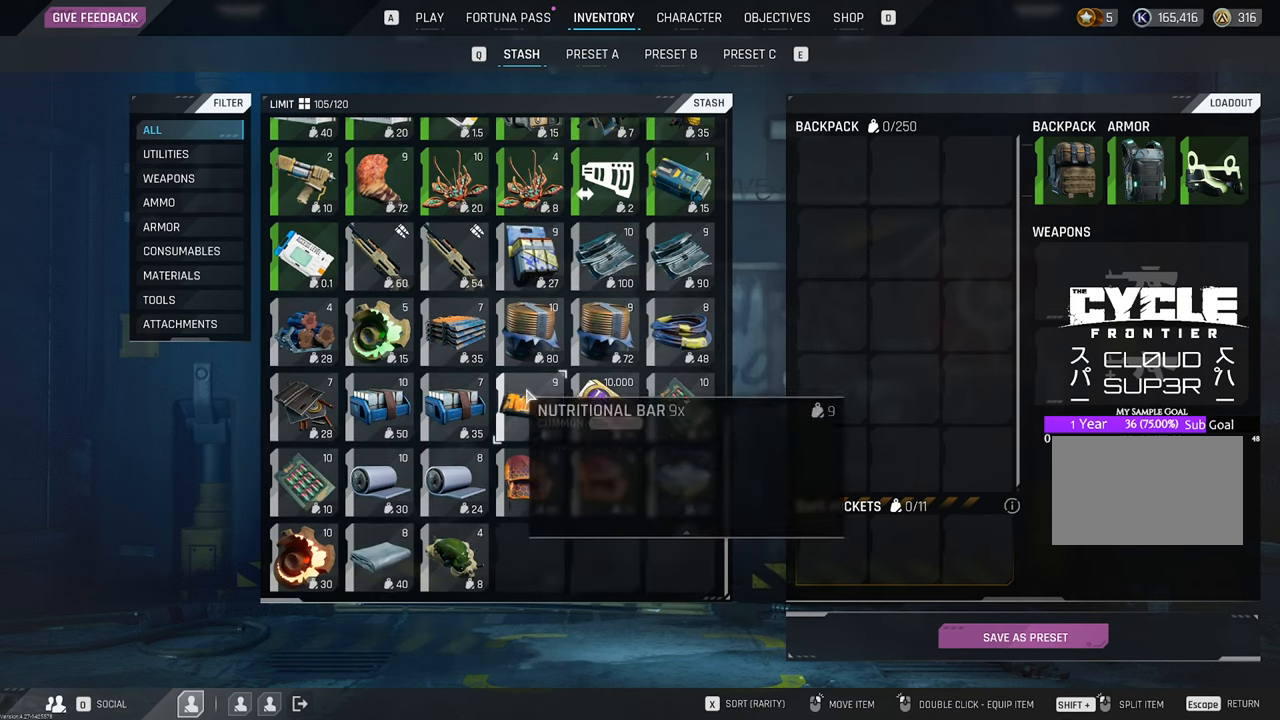
{"keys": [], "mouse": [], "mouse_move": "still", "events": [[33, "mouse_wheel", "down"], [83, "mouse_wheel", "up"], [316, "mouse_wheel", "down"], [450, "mouse_wheel", "up"]]}